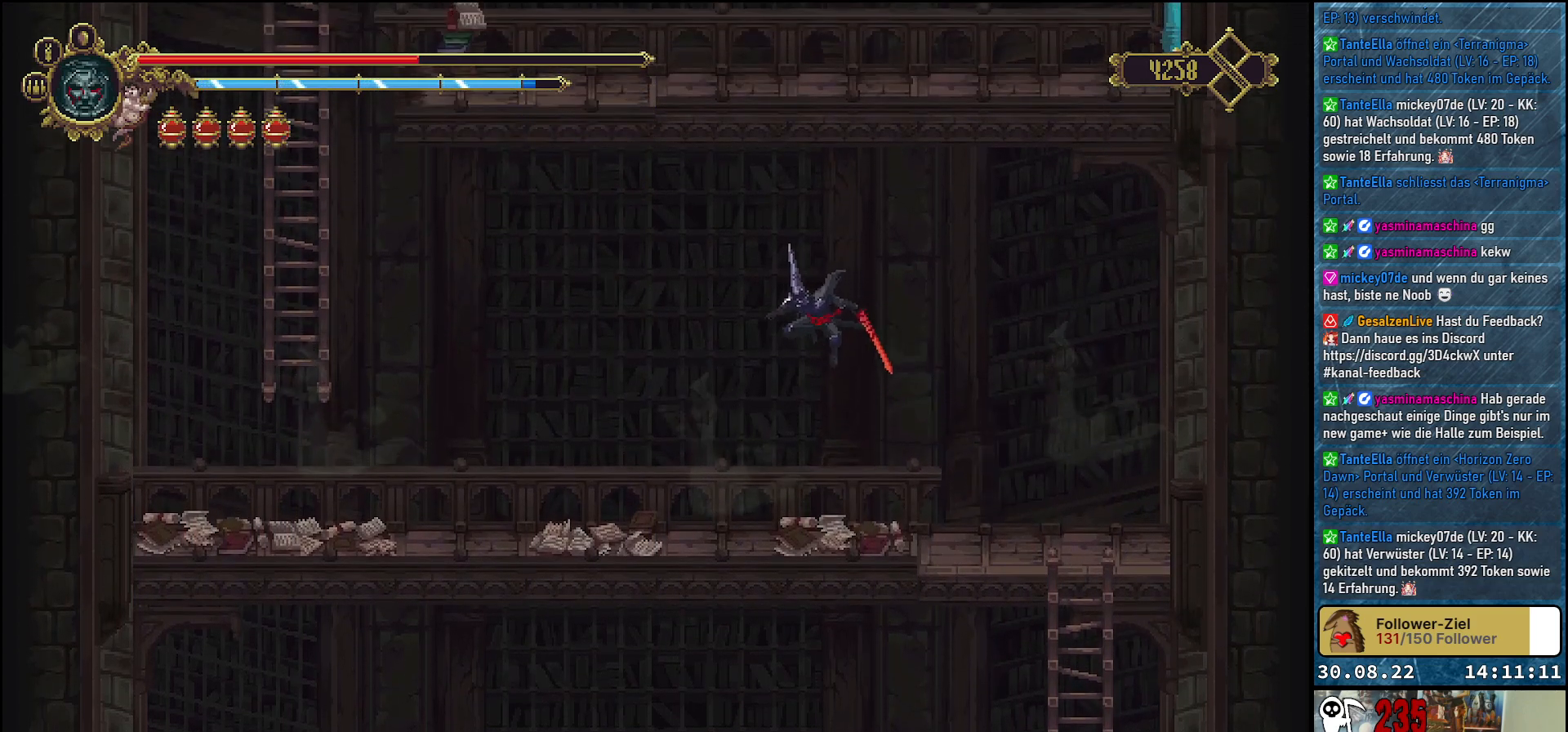
Gameplay with a controller (Xbox layout); each line is a JSON object with the inputs held at the frame after it. "events" lists button and stick changes between this image and that frame as [ms after this image, input, new state], when the widget could be followed in between.
{"buttons": ["DPAD_LEFT"], "left_stick": "center", "right_stick": "center", "events": [[217, "DPAD_LEFT", "up"], [483, "DPAD_LEFT", "down"]]}
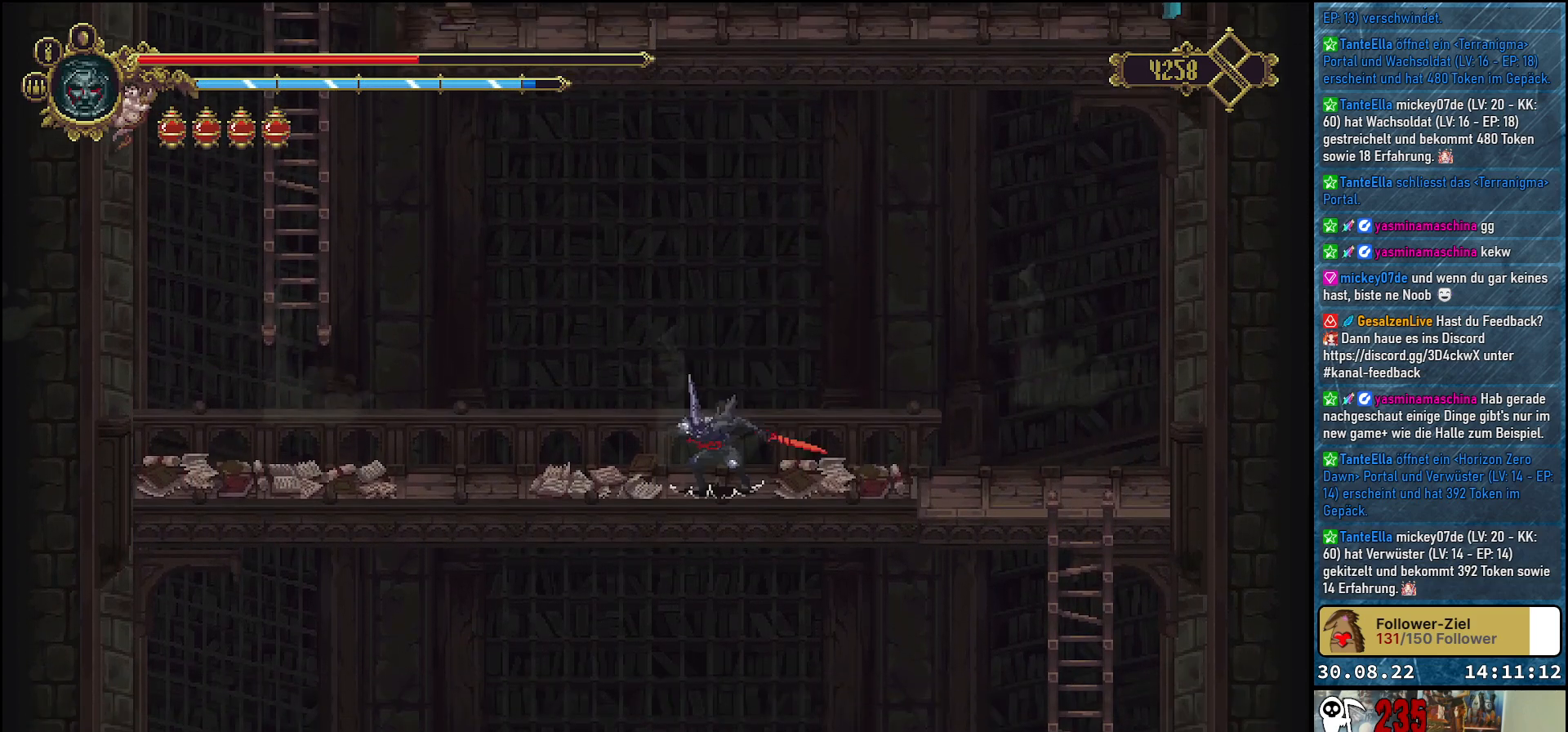
{"buttons": ["DPAD_LEFT"], "left_stick": "center", "right_stick": "center", "events": [[17, "A", "down"], [383, "A", "up"]]}
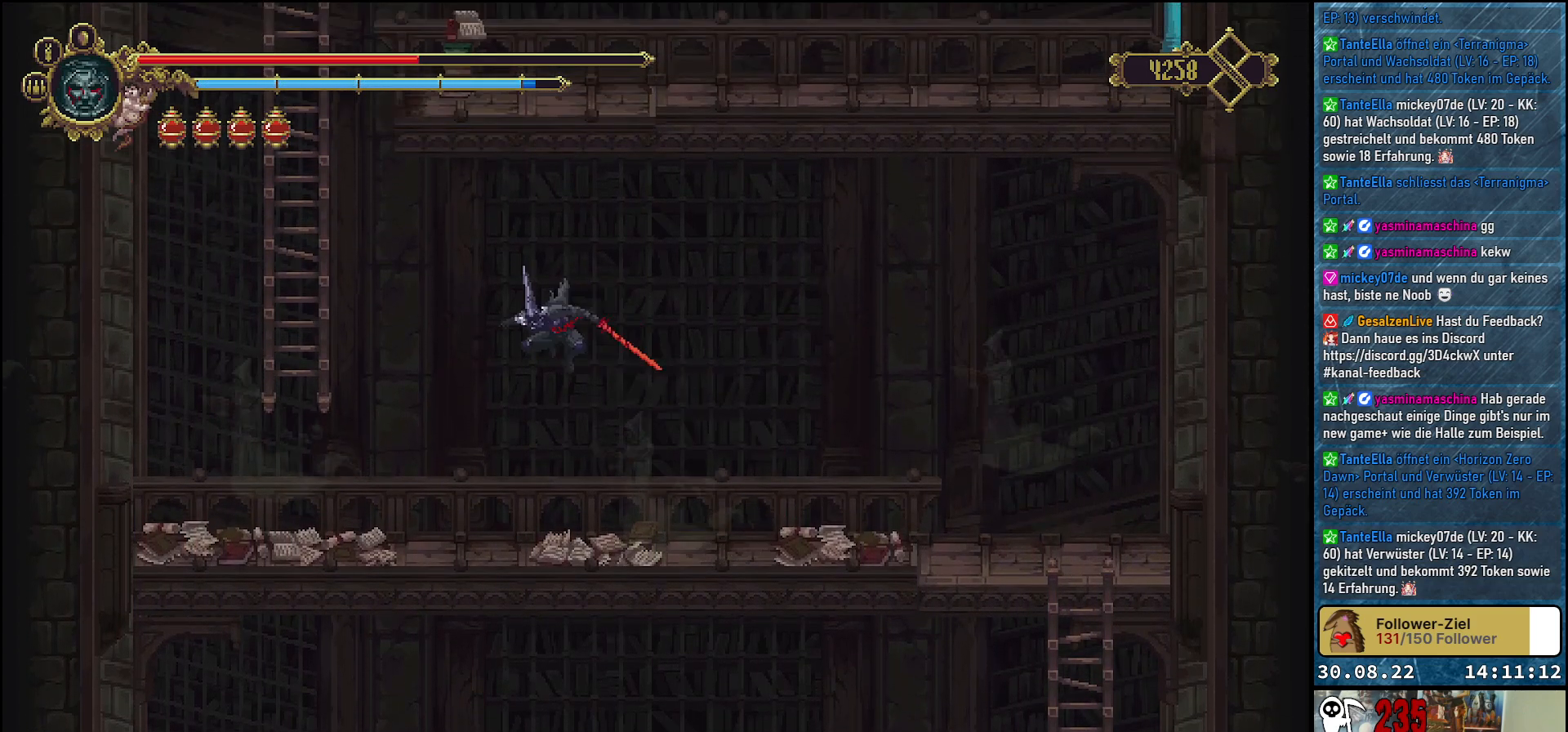
{"buttons": ["A", "DPAD_LEFT"], "left_stick": "center", "right_stick": "center", "events": [[217, "DPAD_LEFT", "up"], [383, "DPAD_LEFT", "down"], [450, "A", "down"]]}
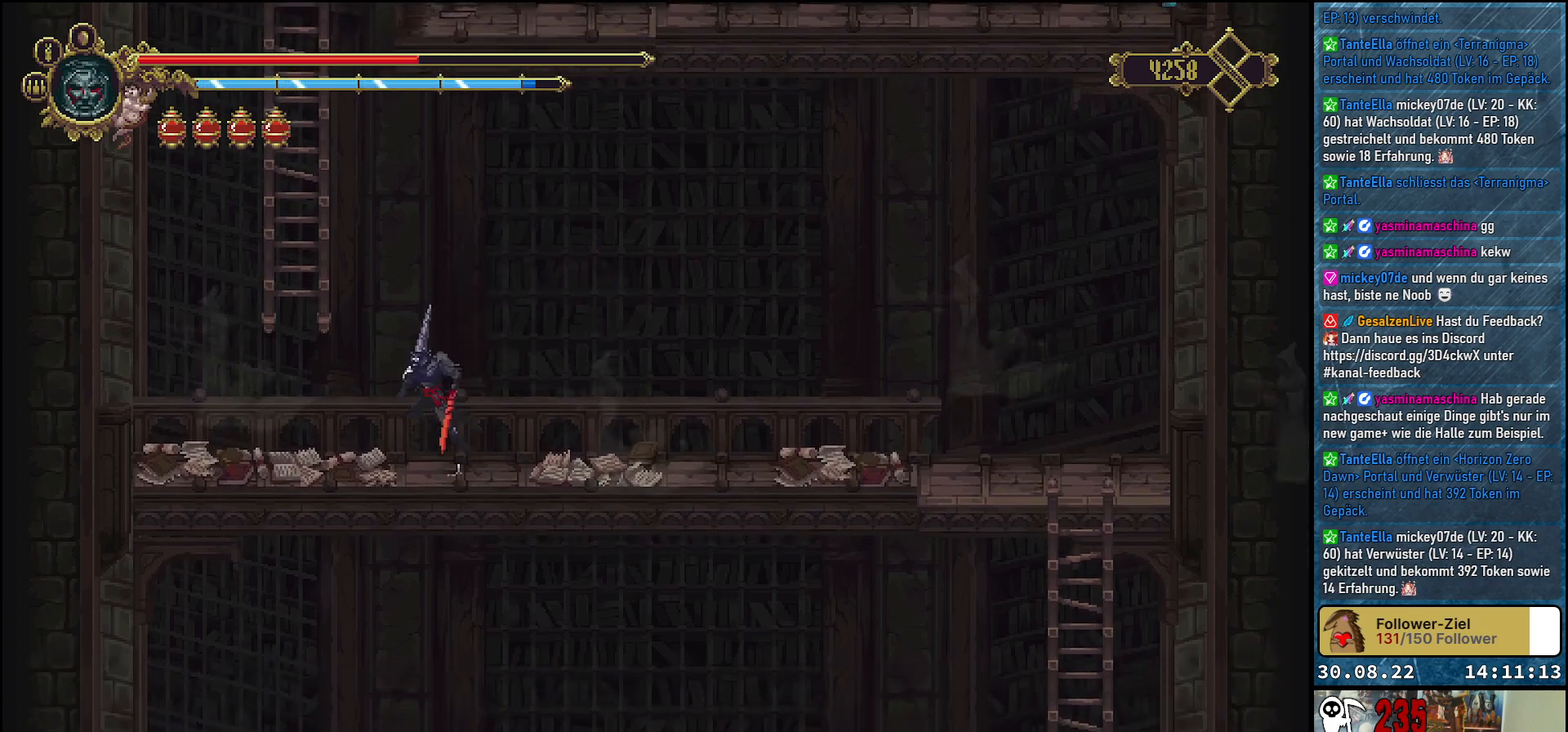
{"buttons": ["A", "DPAD_UP"], "left_stick": "center", "right_stick": "center", "events": [[33, "DPAD_UP", "down"], [317, "DPAD_LEFT", "up"], [383, "A", "up"], [450, "A", "down"]]}
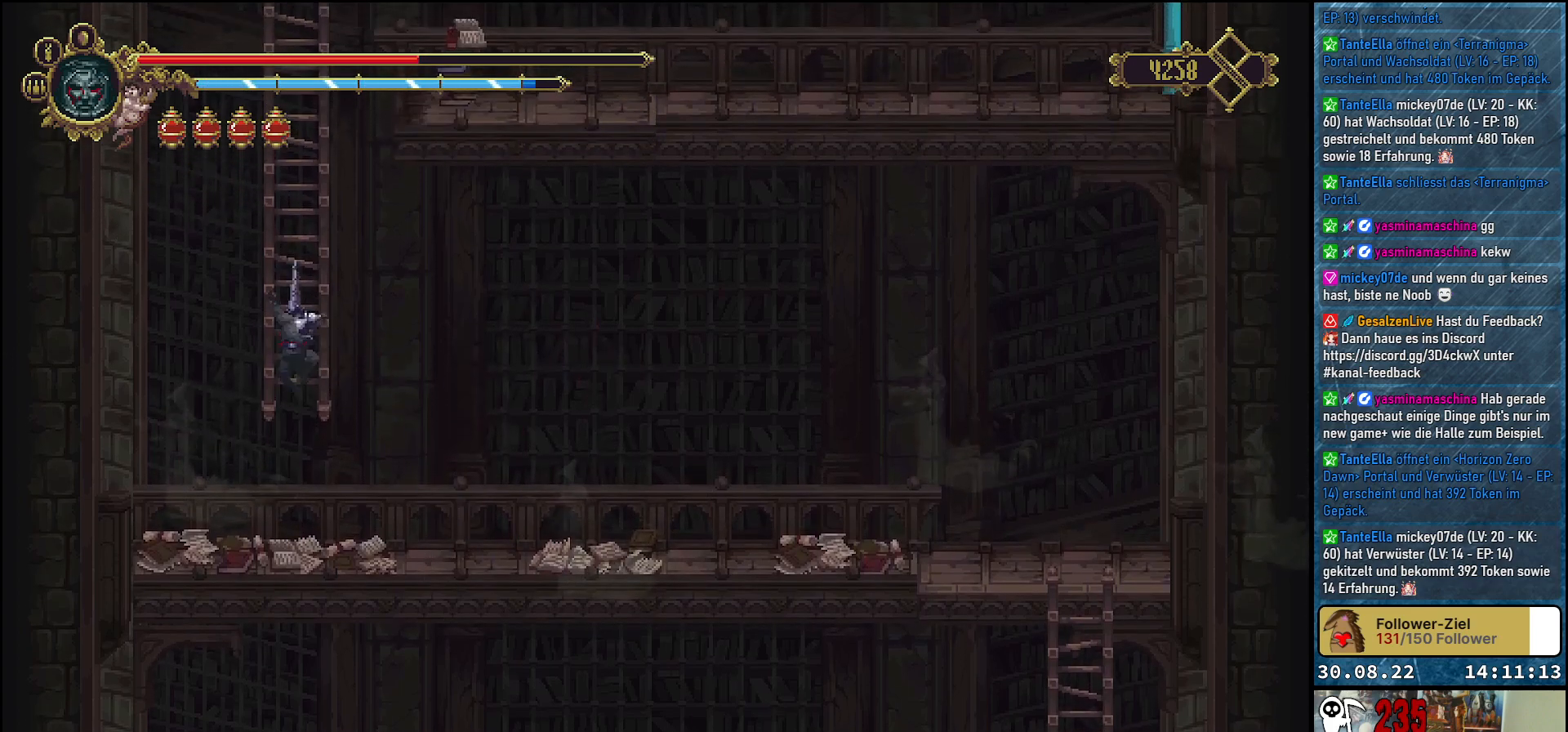
{"buttons": ["A", "DPAD_UP"], "left_stick": "center", "right_stick": "center", "events": [[67, "A", "up"], [150, "A", "down"], [233, "A", "up"], [300, "A", "down"], [400, "A", "up"], [467, "A", "down"]]}
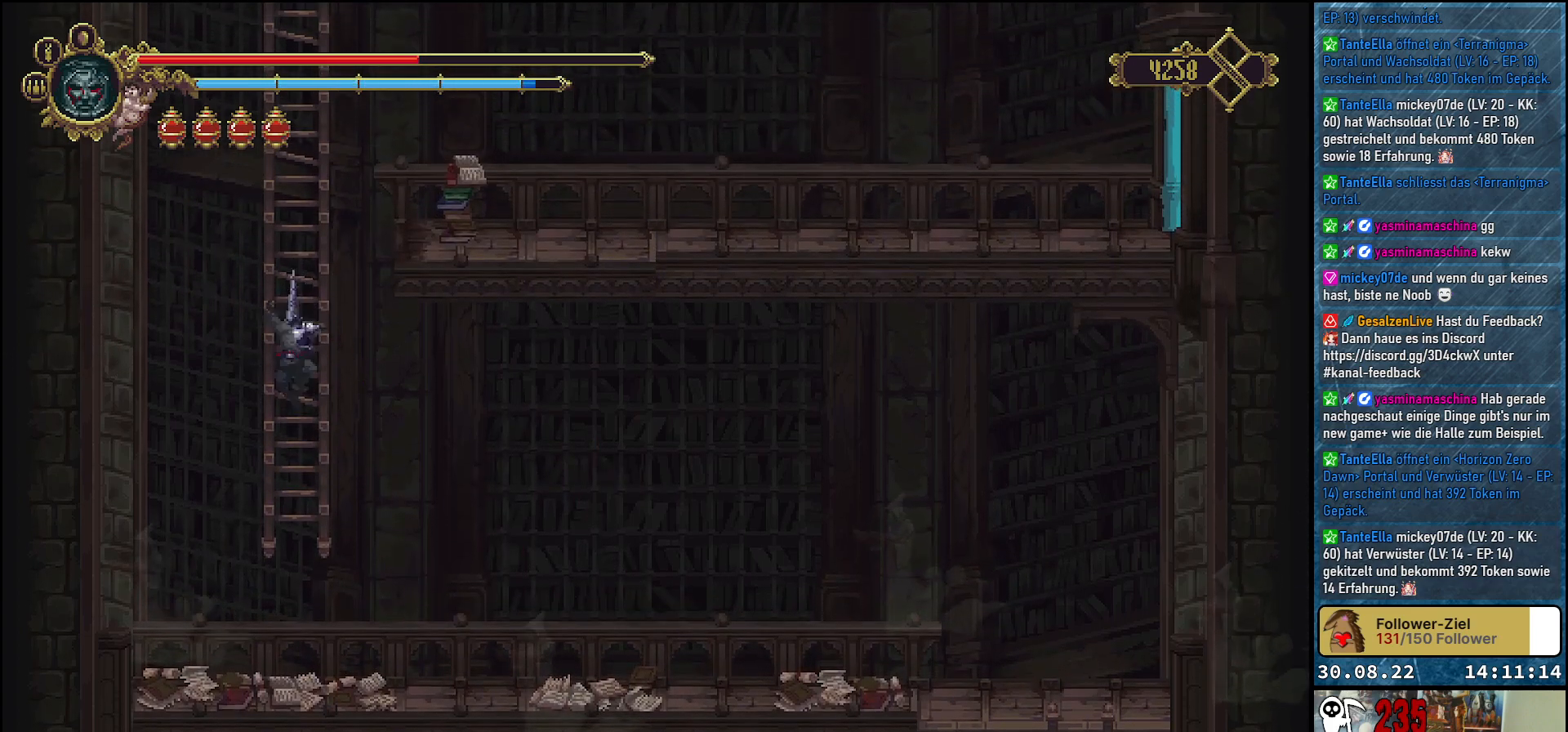
{"buttons": ["DPAD_UP"], "left_stick": "center", "right_stick": "center", "events": [[50, "A", "up"], [117, "A", "down"], [200, "A", "up"], [267, "A", "down"], [367, "A", "up"], [417, "A", "down"], [500, "A", "up"]]}
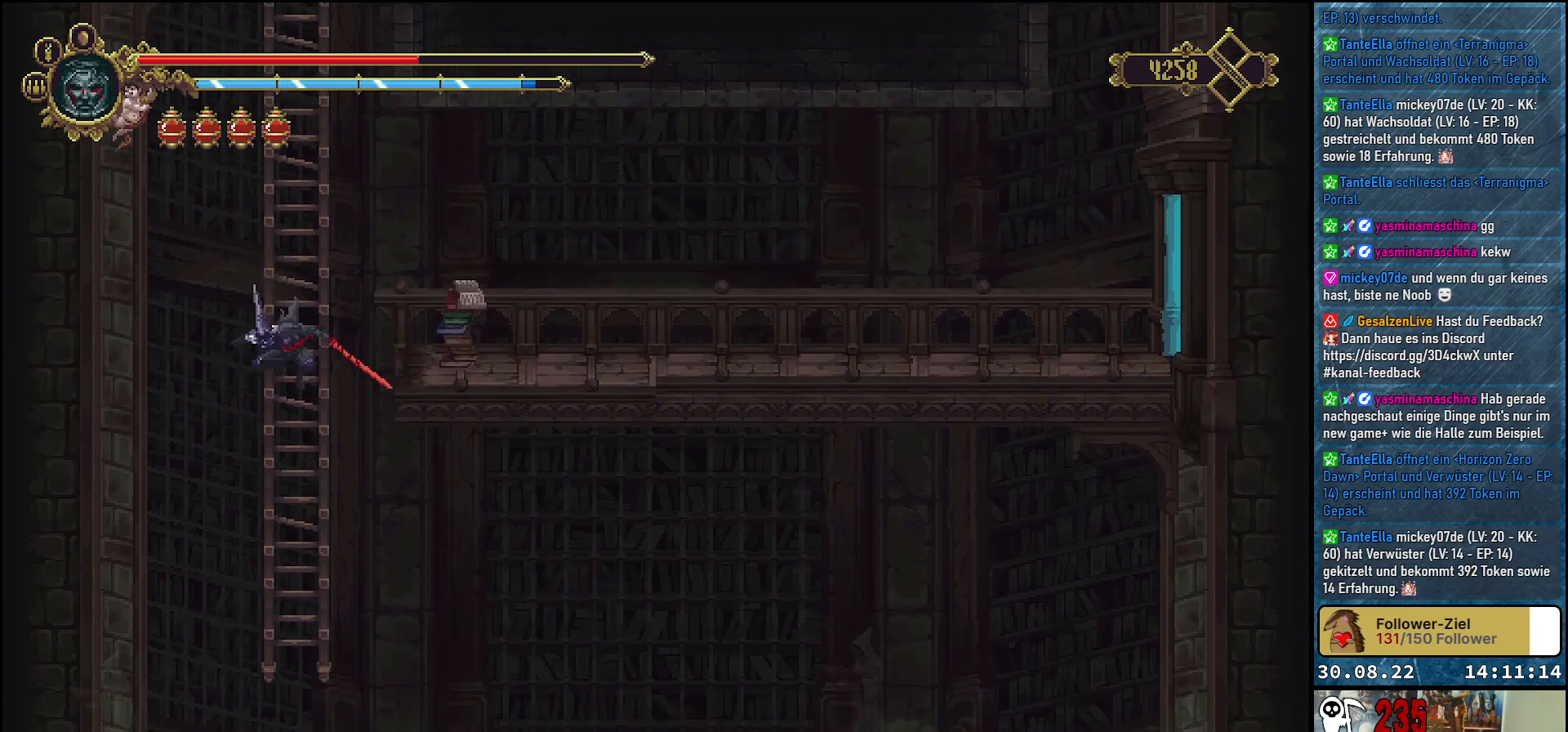
{"buttons": ["DPAD_UP"], "left_stick": "center", "right_stick": "center", "events": [[83, "A", "down"], [167, "A", "up"], [233, "A", "down"], [317, "A", "up"], [383, "A", "down"], [467, "A", "up"]]}
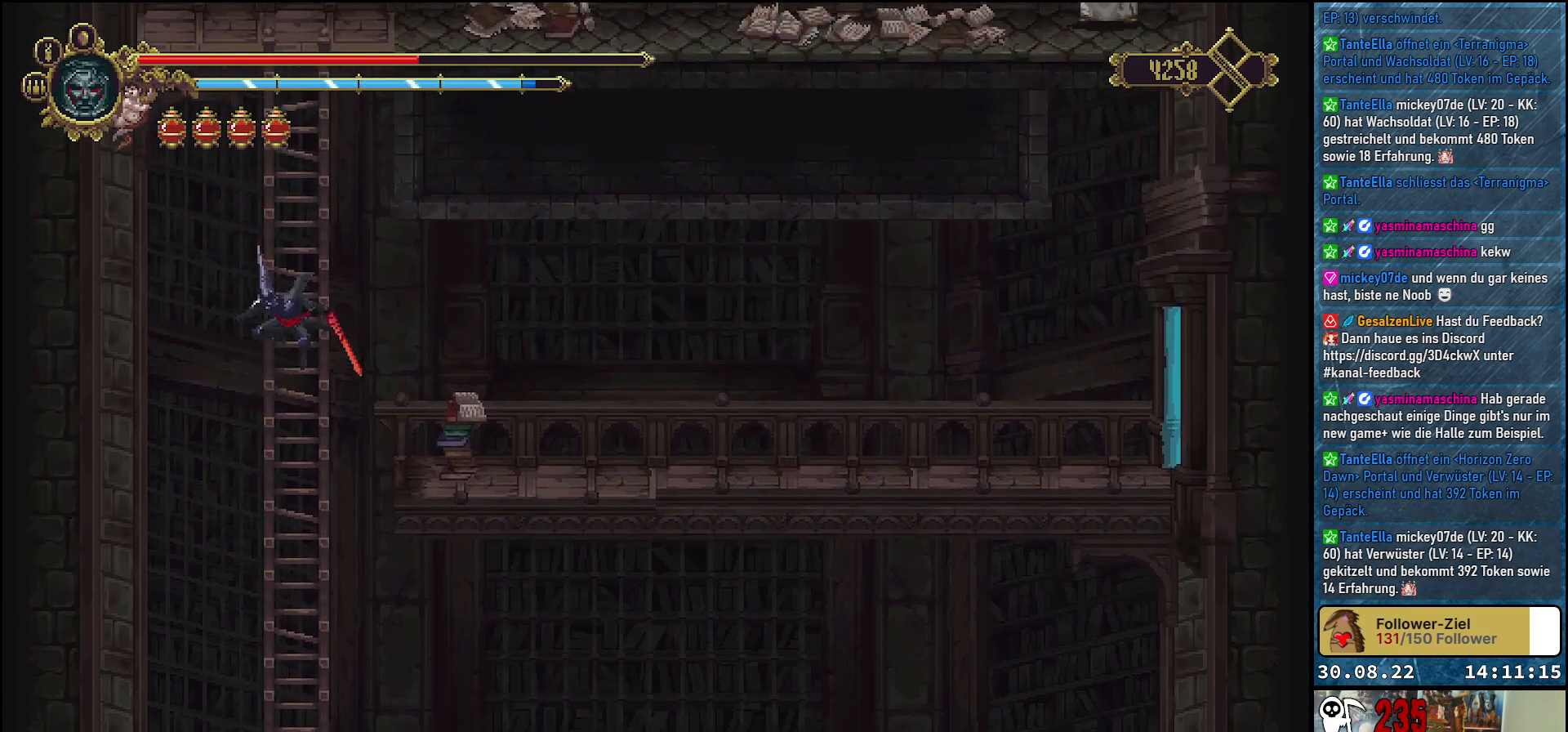
{"buttons": ["A", "DPAD_UP"], "left_stick": "center", "right_stick": "center", "events": [[50, "A", "down"], [100, "A", "up"], [167, "A", "down"], [250, "A", "up"], [317, "A", "down"], [400, "A", "up"], [483, "A", "down"]]}
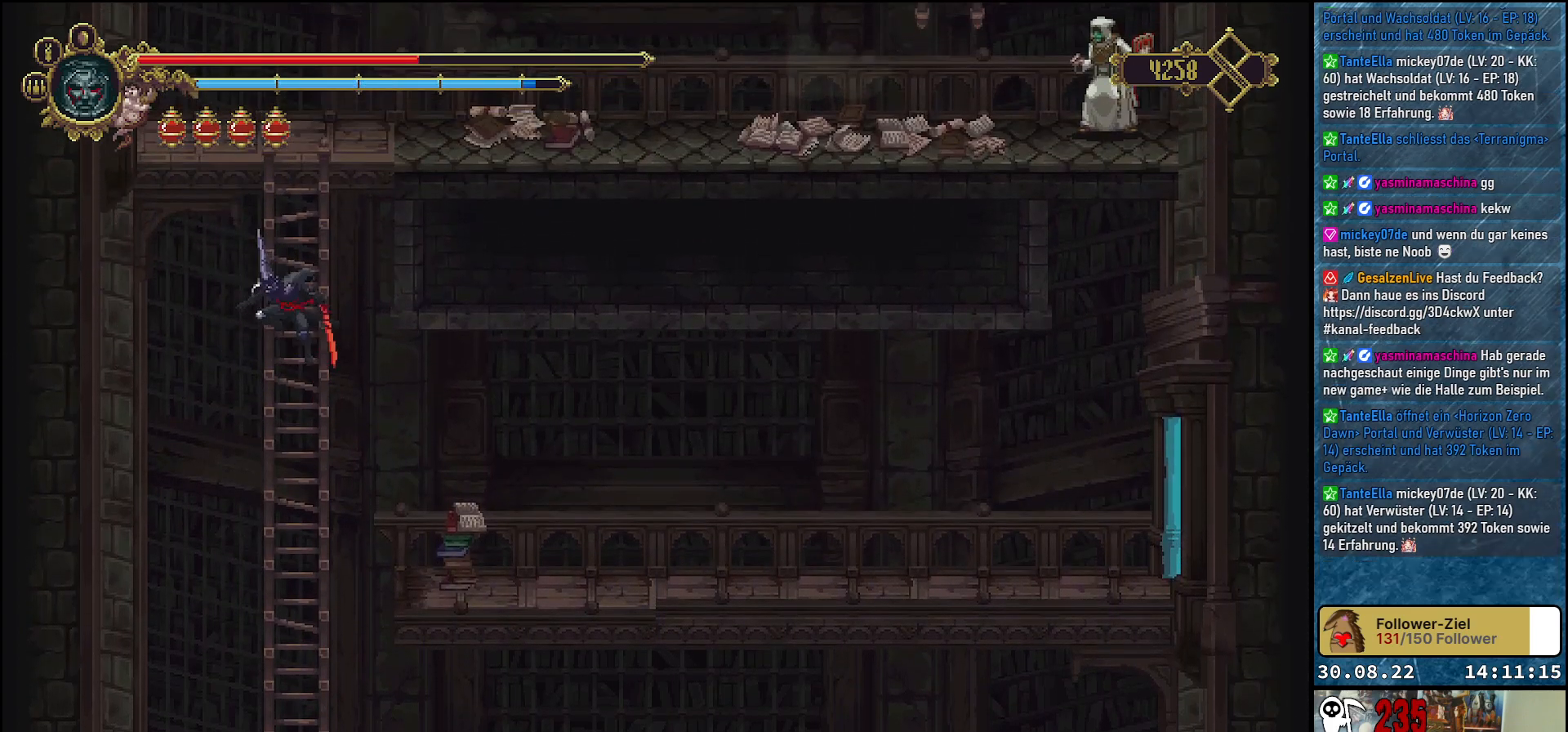
{"buttons": ["A", "DPAD_UP"], "left_stick": "center", "right_stick": "center", "events": [[83, "A", "up"], [150, "A", "down"], [233, "A", "up"], [300, "A", "down"], [367, "A", "up"], [467, "A", "down"]]}
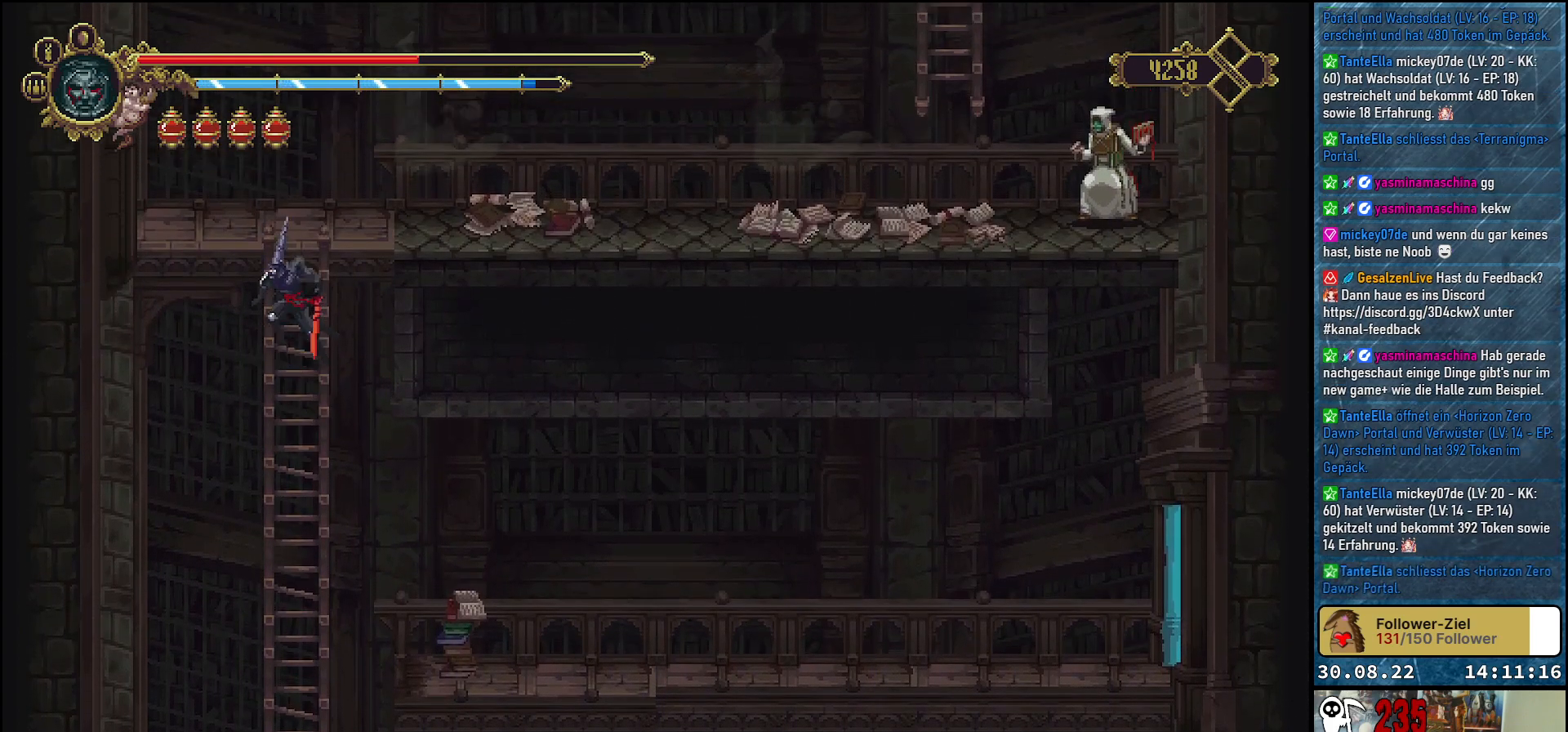
{"buttons": ["DPAD_UP"], "left_stick": "center", "right_stick": "center", "events": [[50, "A", "up"], [133, "A", "down"], [200, "A", "up"], [283, "A", "down"], [333, "A", "up"], [417, "A", "down"], [500, "A", "up"]]}
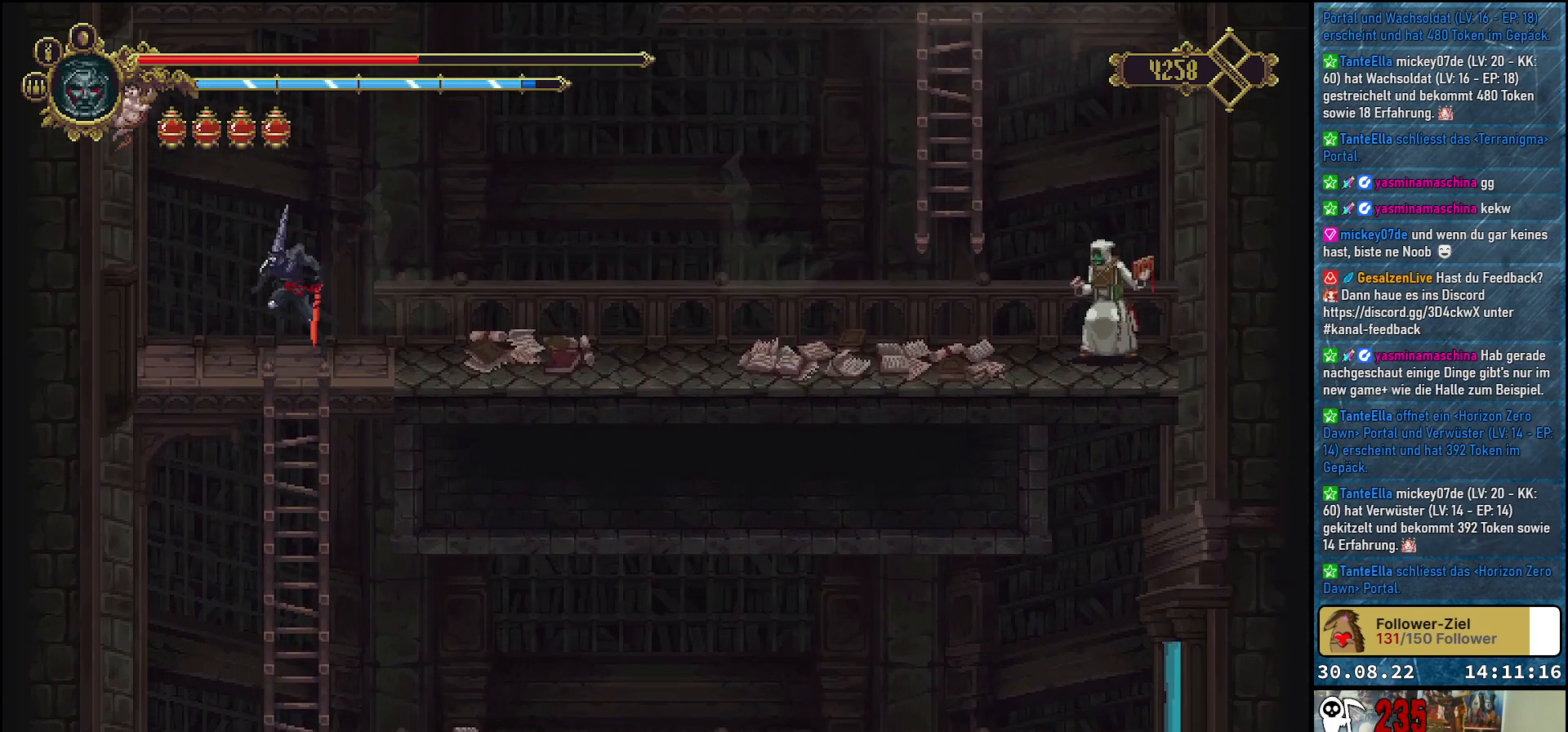
{"buttons": ["DPAD_RIGHT"], "left_stick": "center", "right_stick": "center", "events": [[33, "A", "down"], [100, "A", "up"], [117, "A", "down"], [133, "A", "up"], [217, "DPAD_UP", "up"], [433, "DPAD_RIGHT", "down"]]}
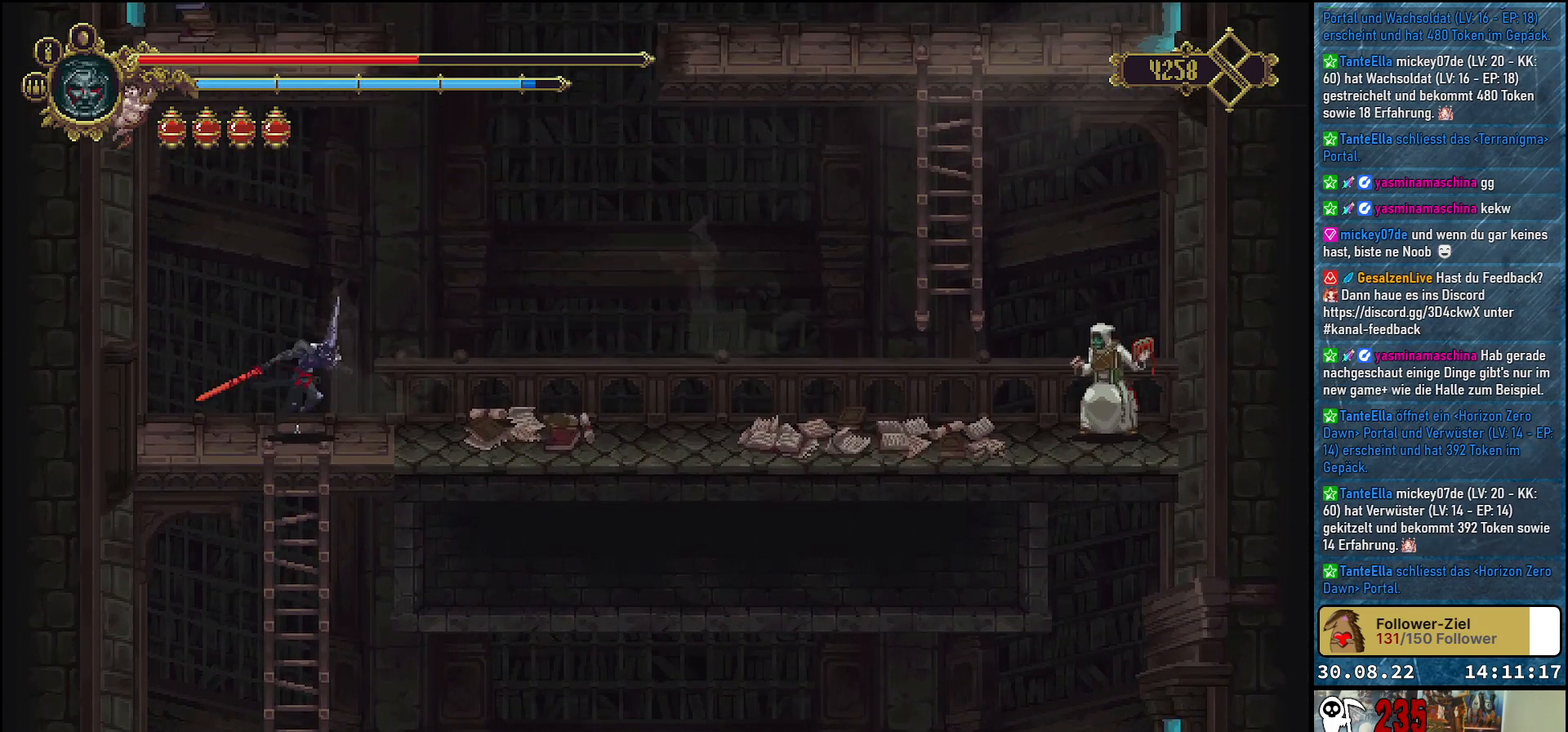
{"buttons": [], "left_stick": "center", "right_stick": "center", "events": [[200, "B", "down"], [217, "DPAD_RIGHT", "up"], [317, "B", "up"]]}
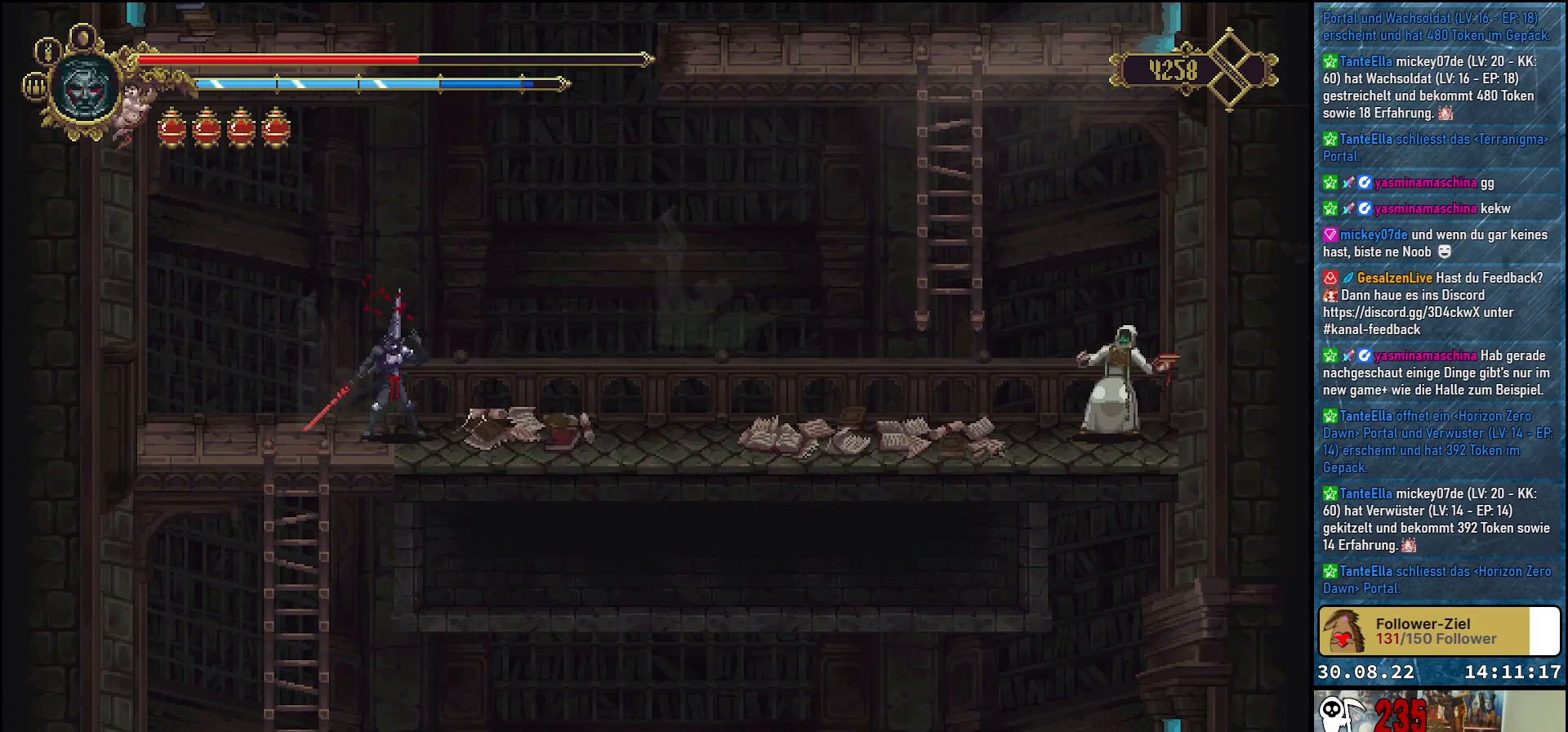
{"buttons": [], "left_stick": "center", "right_stick": "center", "events": []}
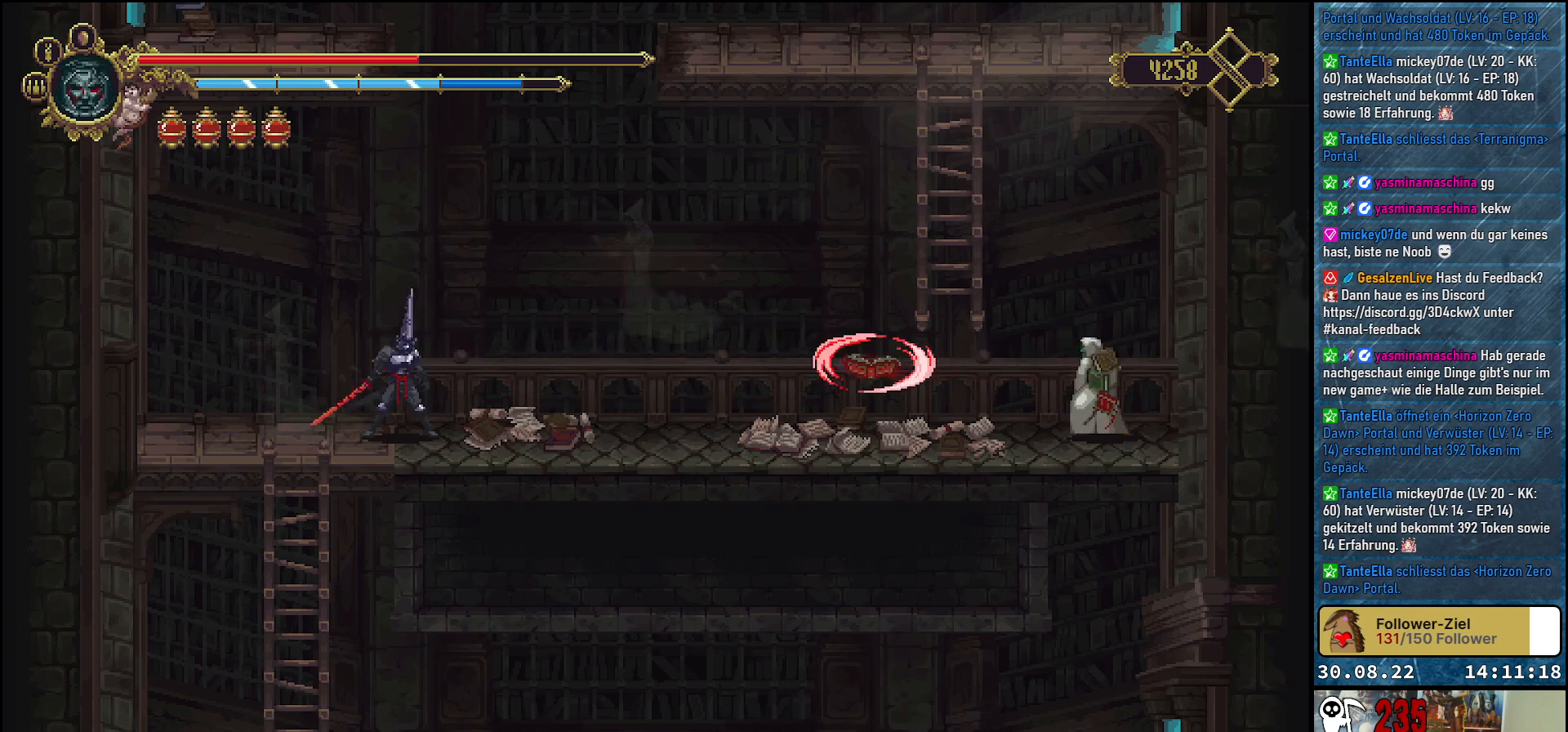
{"buttons": [], "left_stick": "center", "right_stick": "center", "events": []}
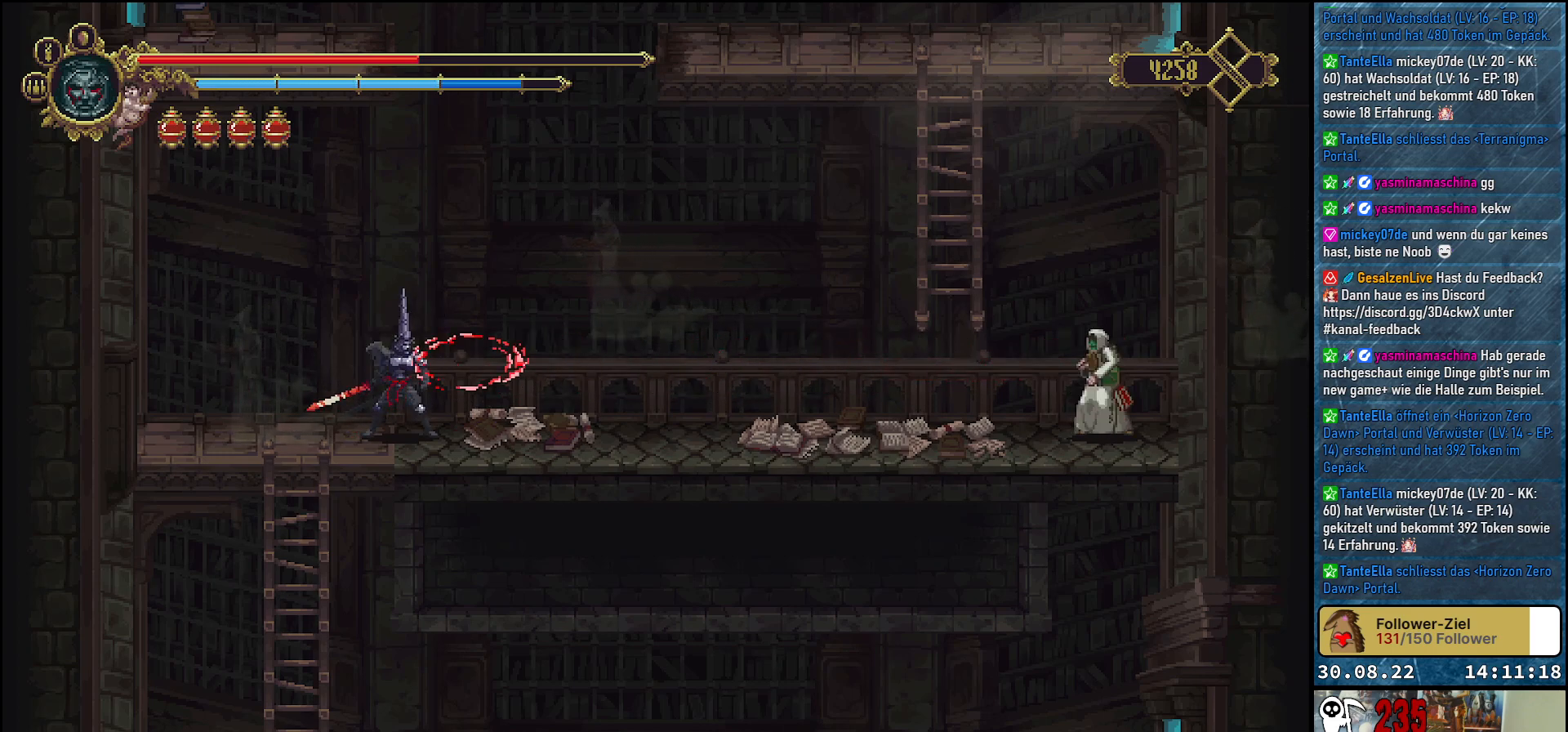
{"buttons": ["A", "DPAD_RIGHT"], "left_stick": "center", "right_stick": "center", "events": [[150, "A", "down"], [183, "DPAD_RIGHT", "down"]]}
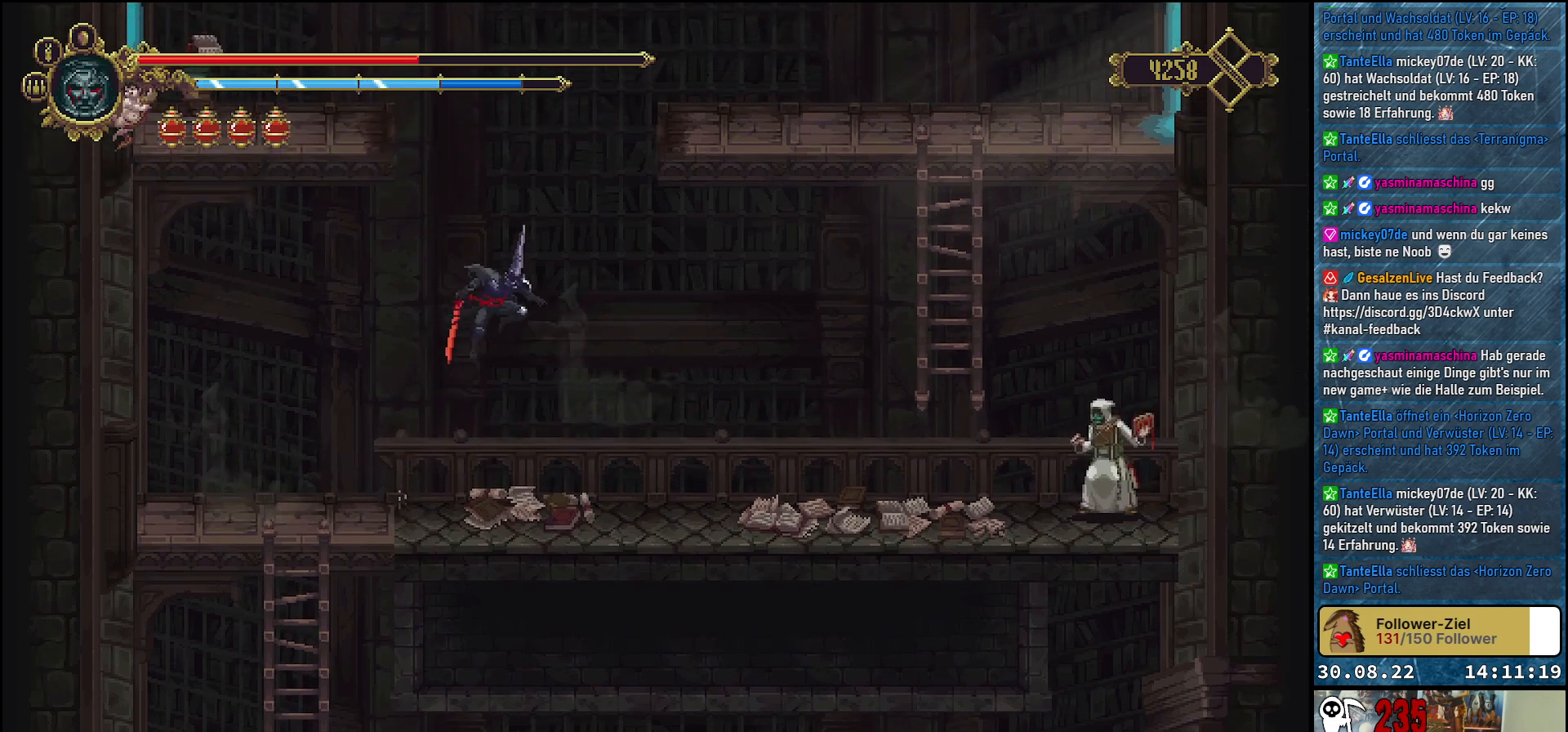
{"buttons": [], "left_stick": "center", "right_stick": "center", "events": [[233, "A", "up"], [483, "DPAD_RIGHT", "up"]]}
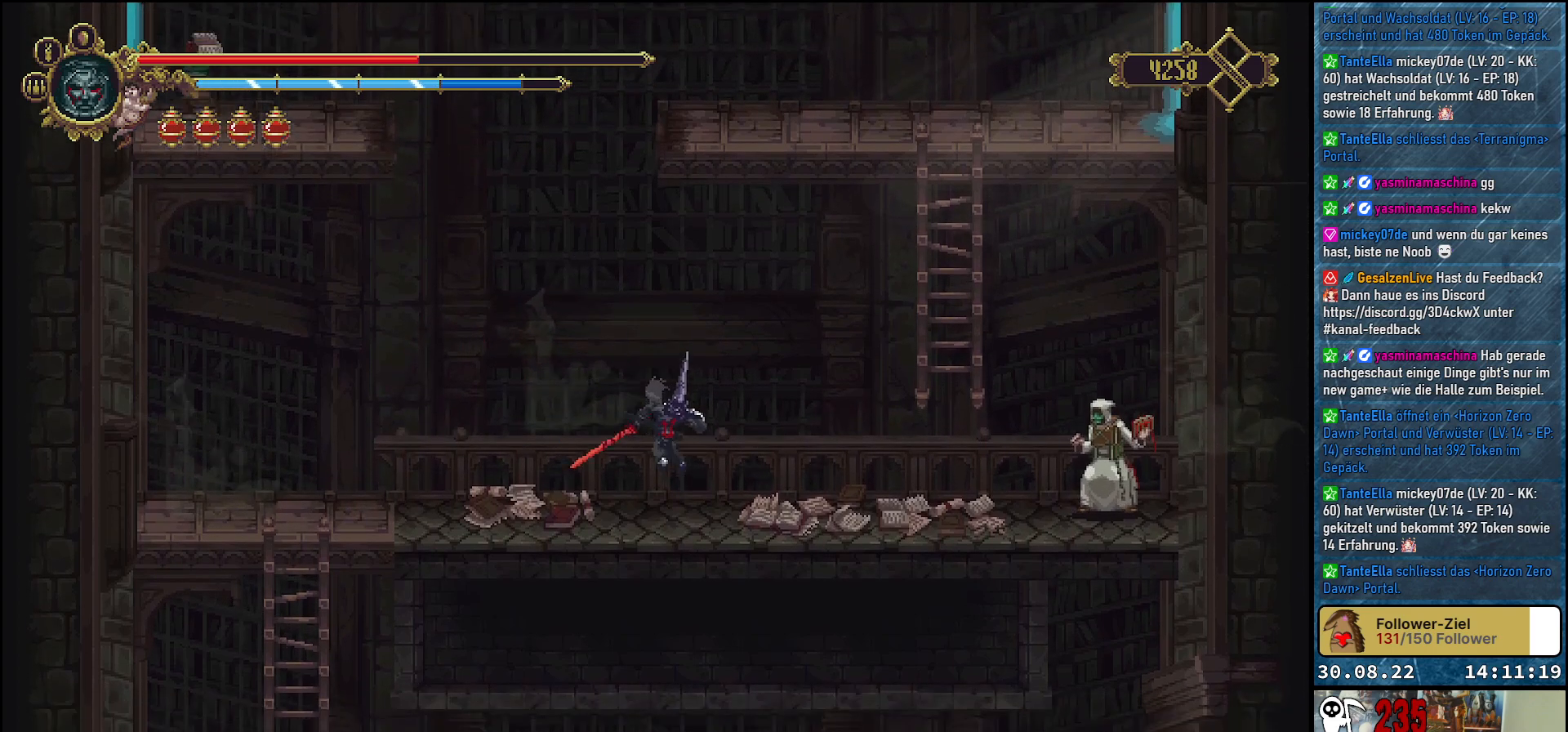
{"buttons": [], "left_stick": "center", "right_stick": "center", "events": [[83, "B", "down"], [217, "B", "up"]]}
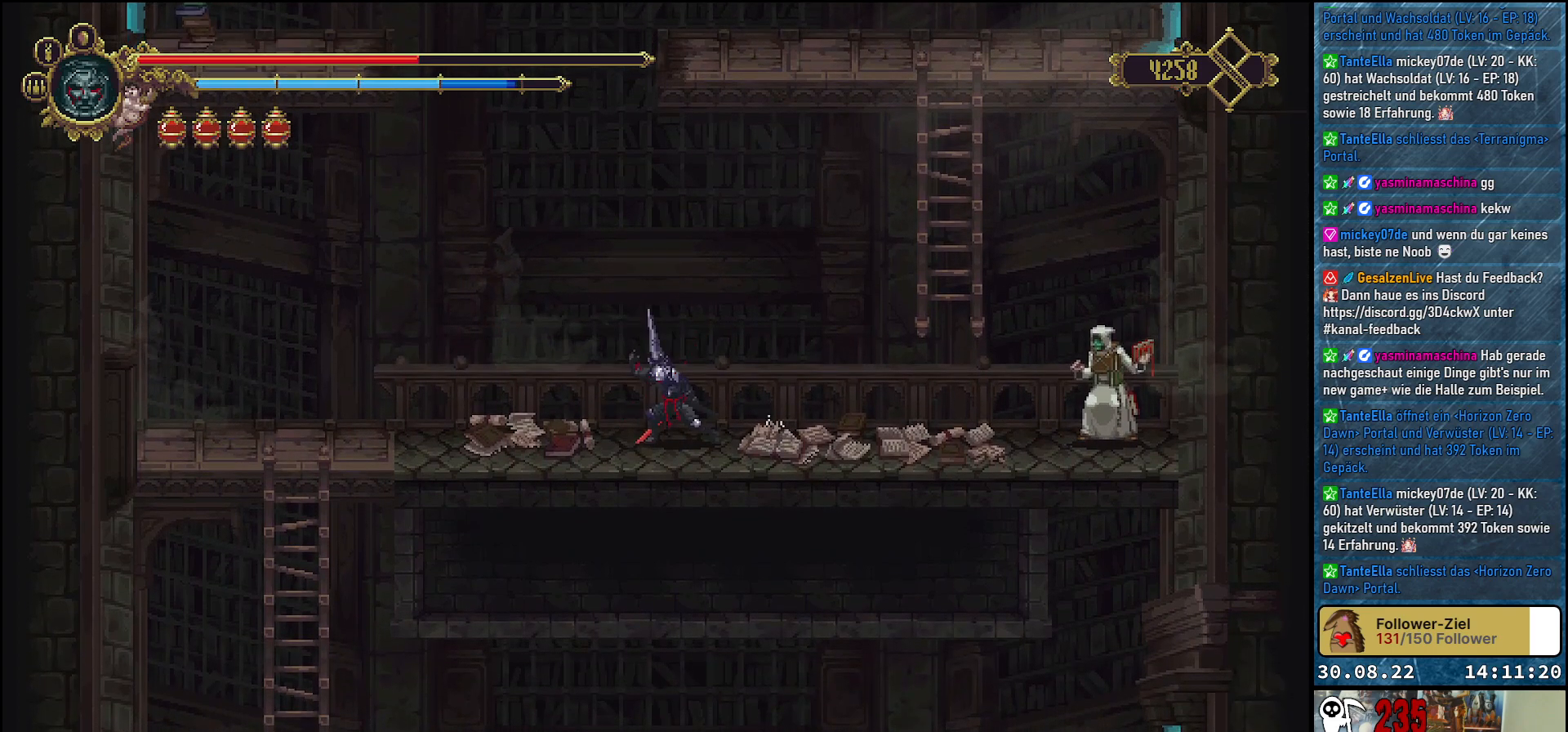
{"buttons": [], "left_stick": "center", "right_stick": "center", "events": []}
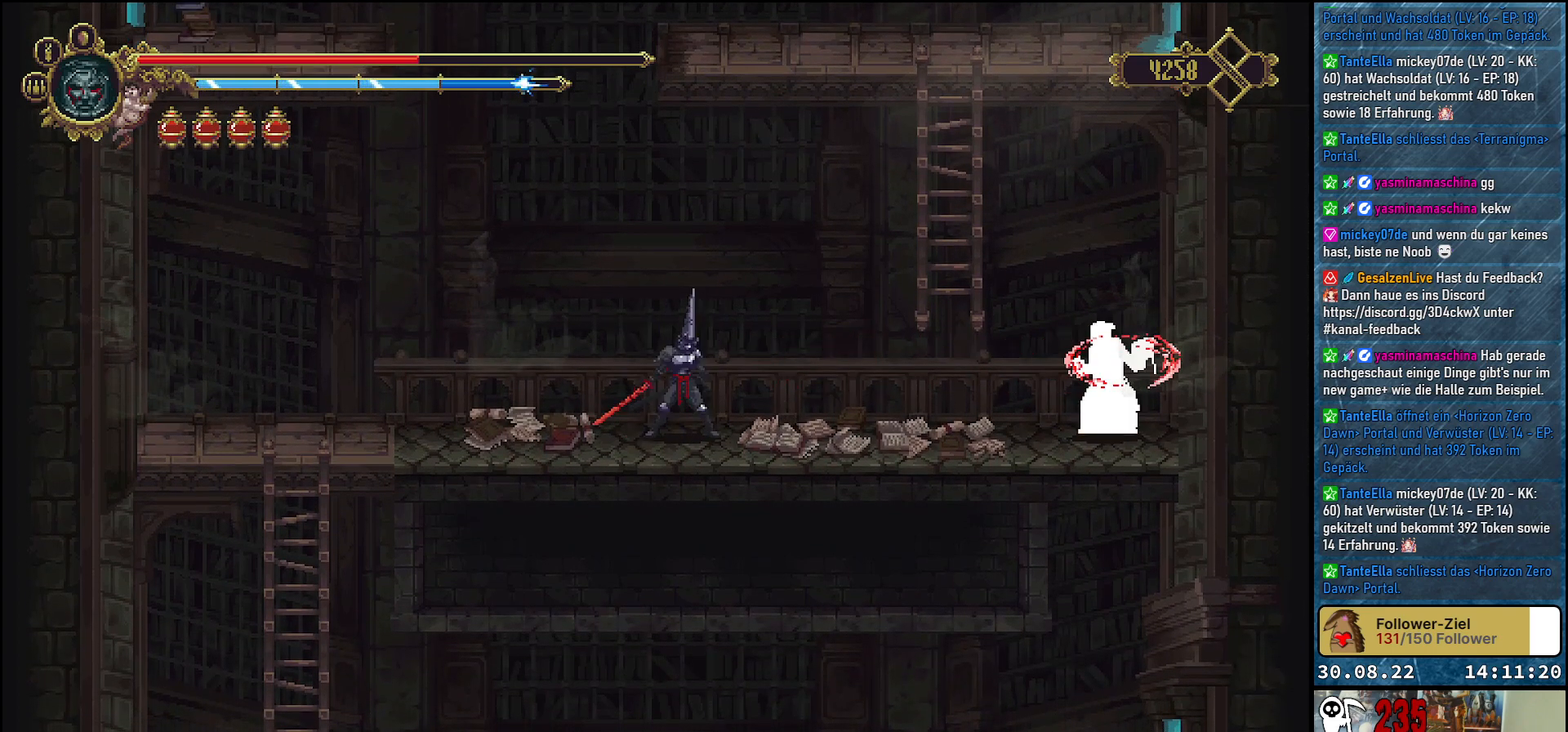
{"buttons": [], "left_stick": "center", "right_stick": "center", "events": []}
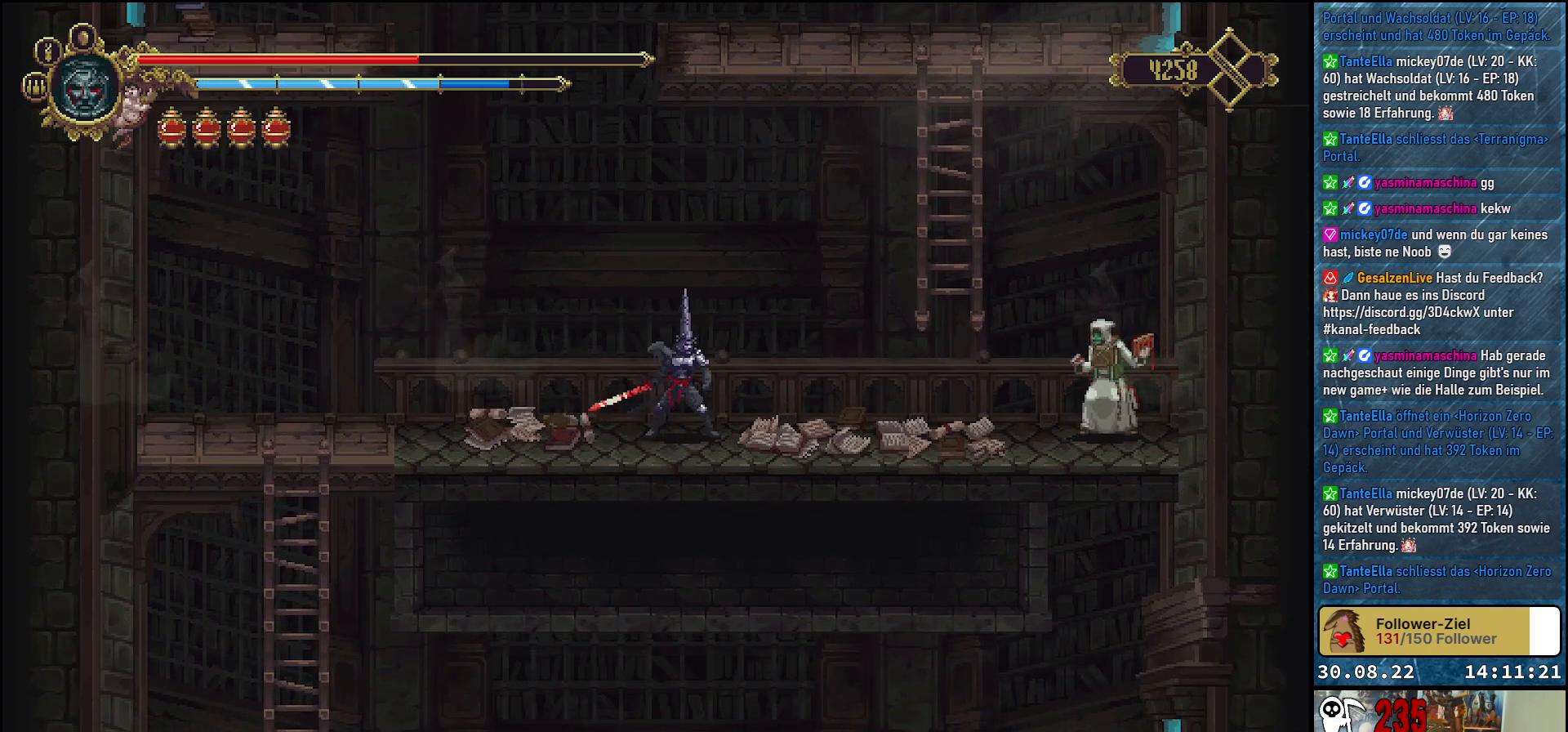
{"buttons": [], "left_stick": "center", "right_stick": "center", "events": [[83, "B", "down"], [183, "B", "up"]]}
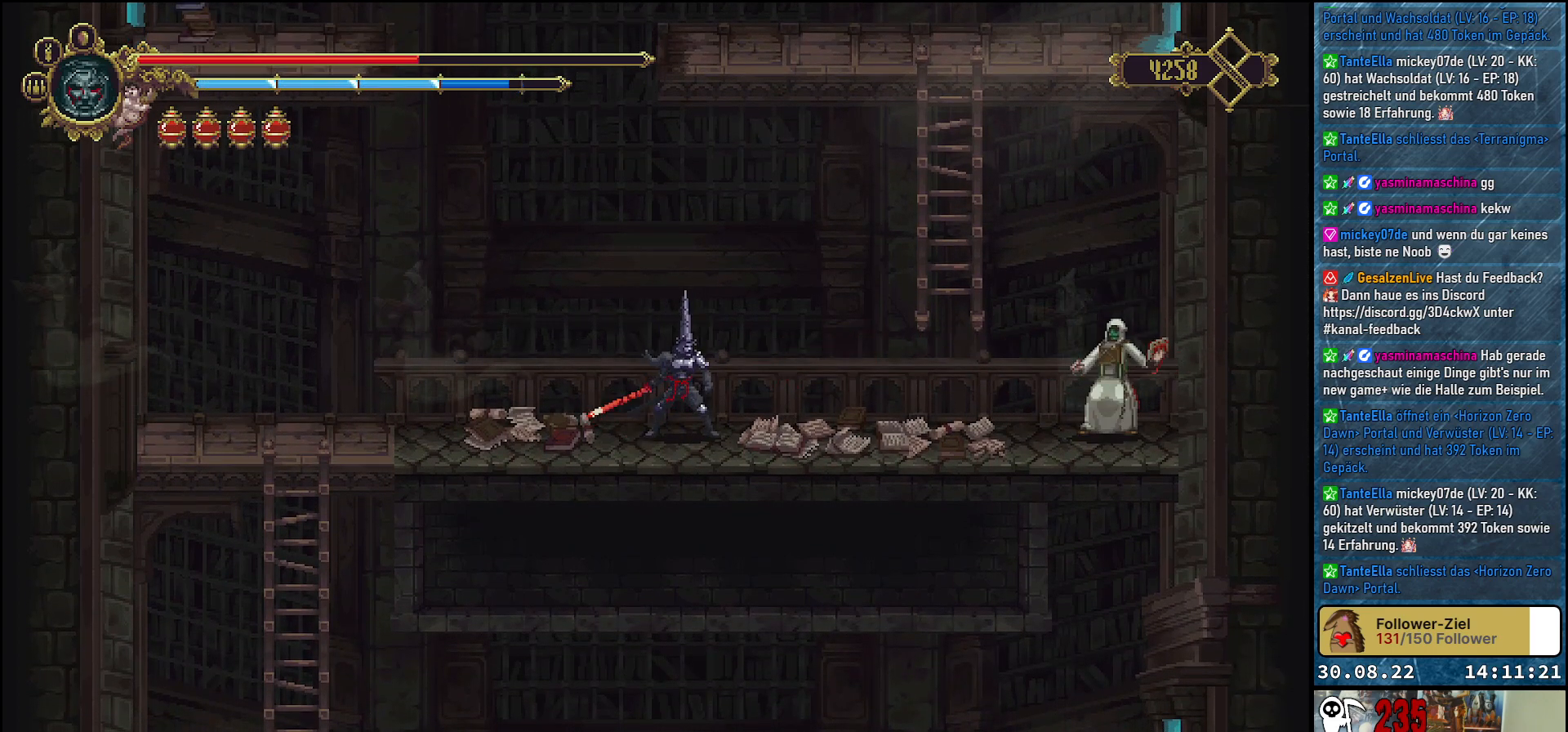
{"buttons": [], "left_stick": "center", "right_stick": "center", "events": [[250, "B", "down"], [367, "B", "up"]]}
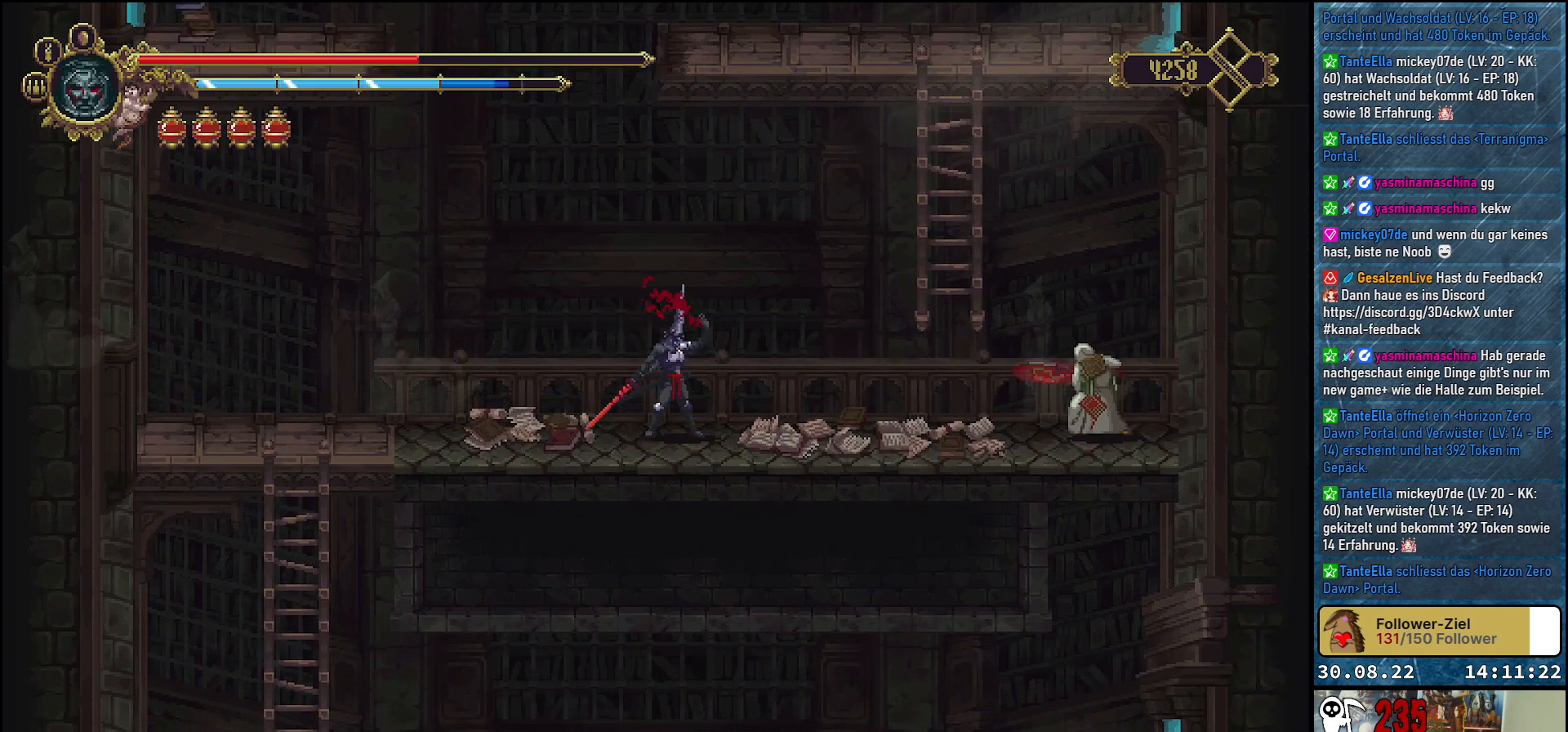
{"buttons": [], "left_stick": "center", "right_stick": "center", "events": []}
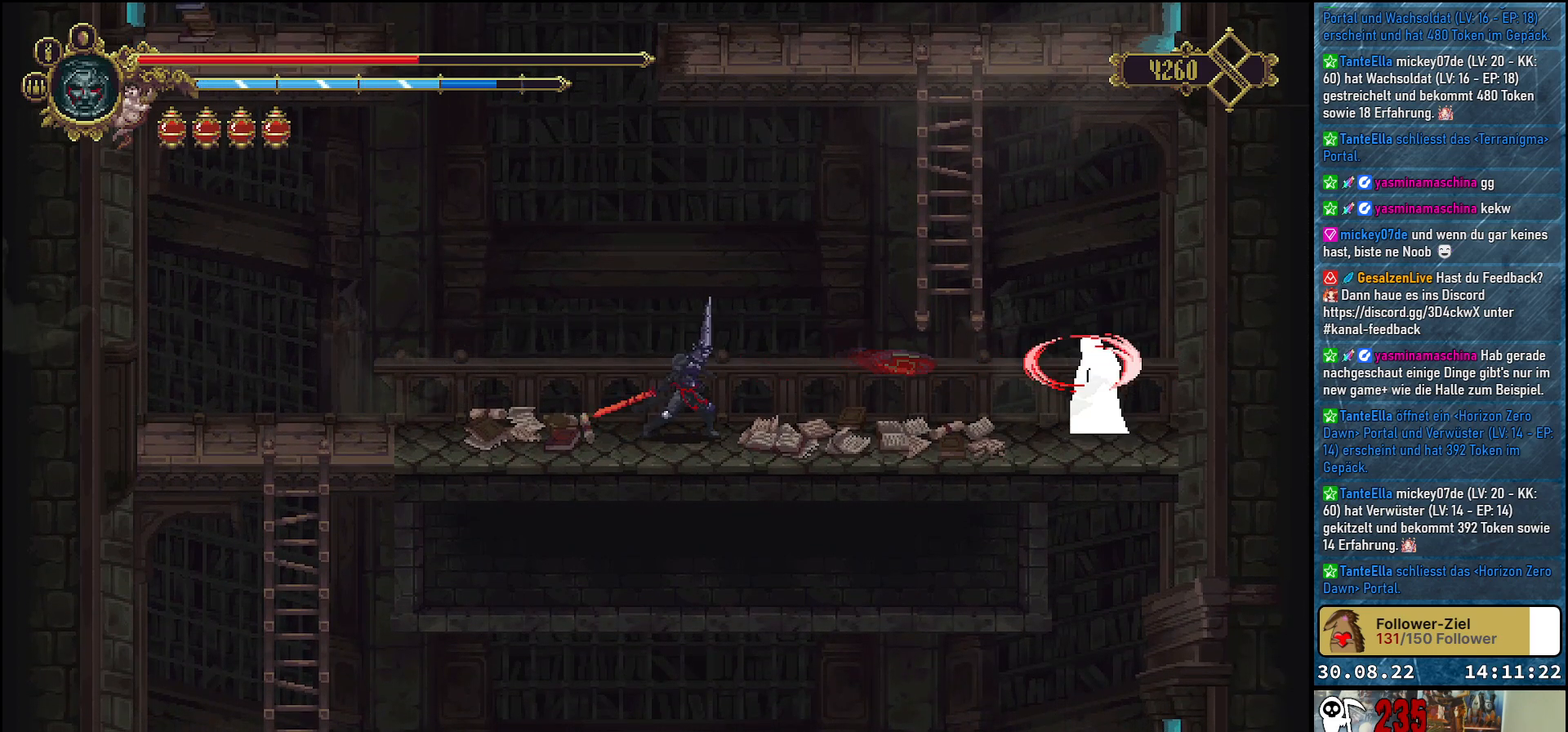
{"buttons": [], "left_stick": "center", "right_stick": "center", "events": []}